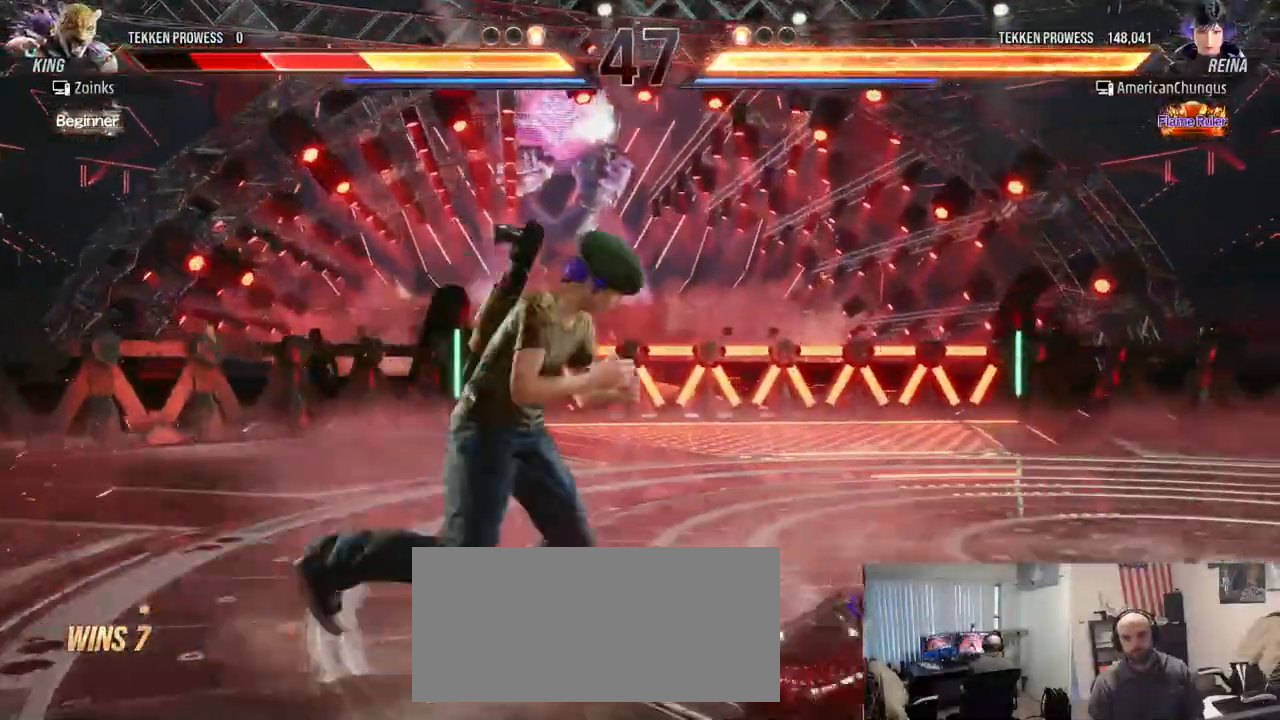
Gameplay with a controller (arcade stick); each line is a JSON object with the inputs held at the frame after it. "events" lists button and stick changes between this image and that frame as [ms after this image, input, new state], when the widget could be followed in between. Not read: L3 R3.
{"buttons": [], "left_stick": "center", "events": [[33, "CROSS", "up"], [100, "left_stick", "center"]]}
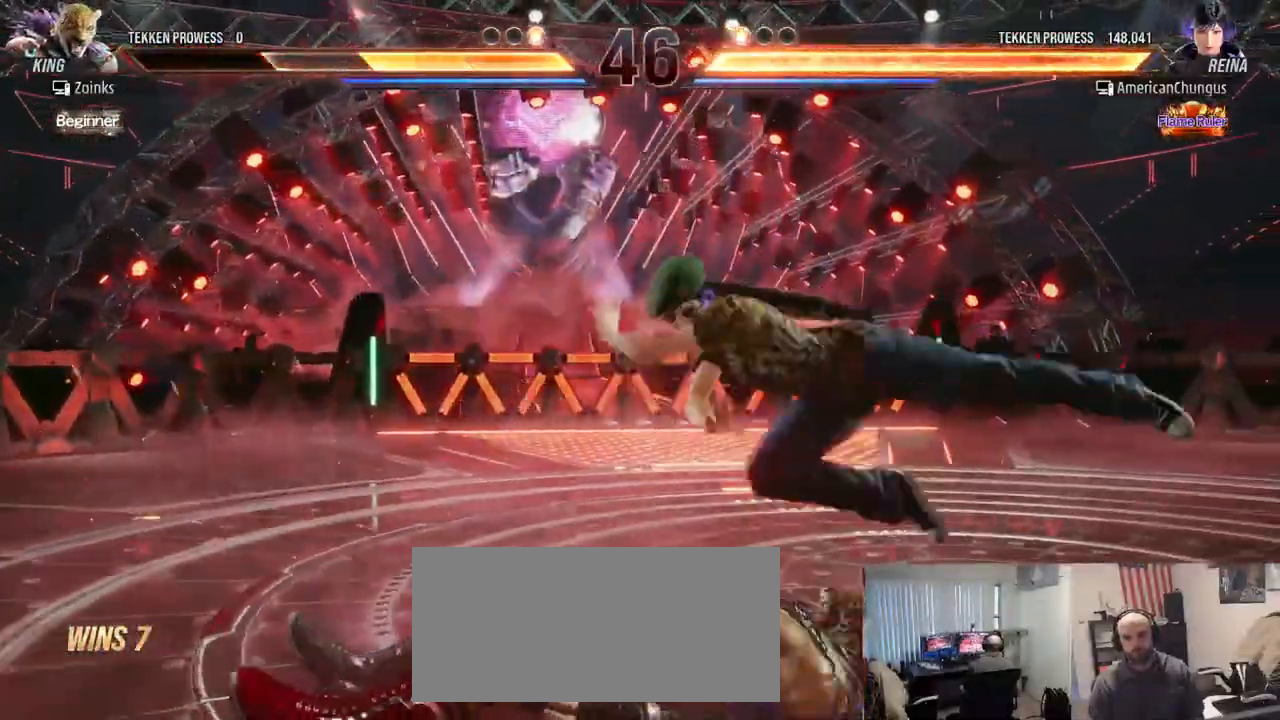
{"buttons": [], "left_stick": "down-right", "events": [[150, "left_stick", "right"], [217, "left_stick", "down-right"]]}
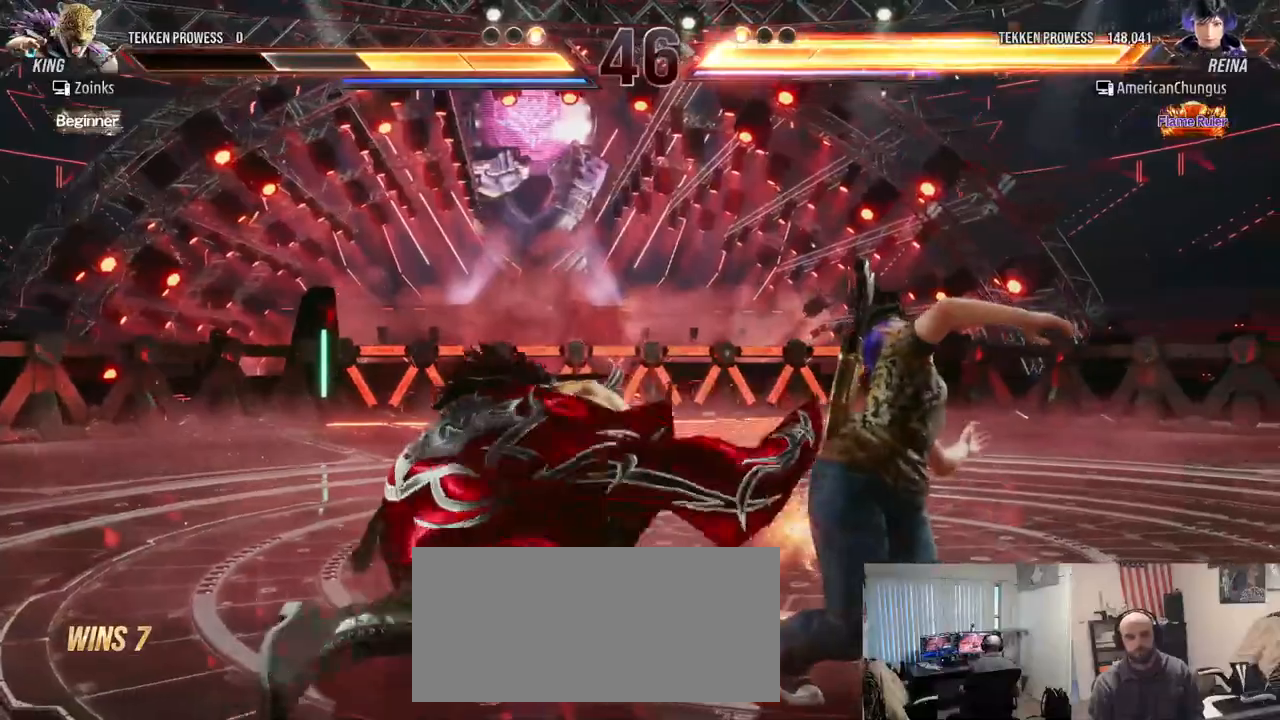
{"buttons": [], "left_stick": "right", "events": [[66, "left_stick", "center"], [233, "left_stick", "right"], [317, "left_stick", "center"], [383, "left_stick", "right"]]}
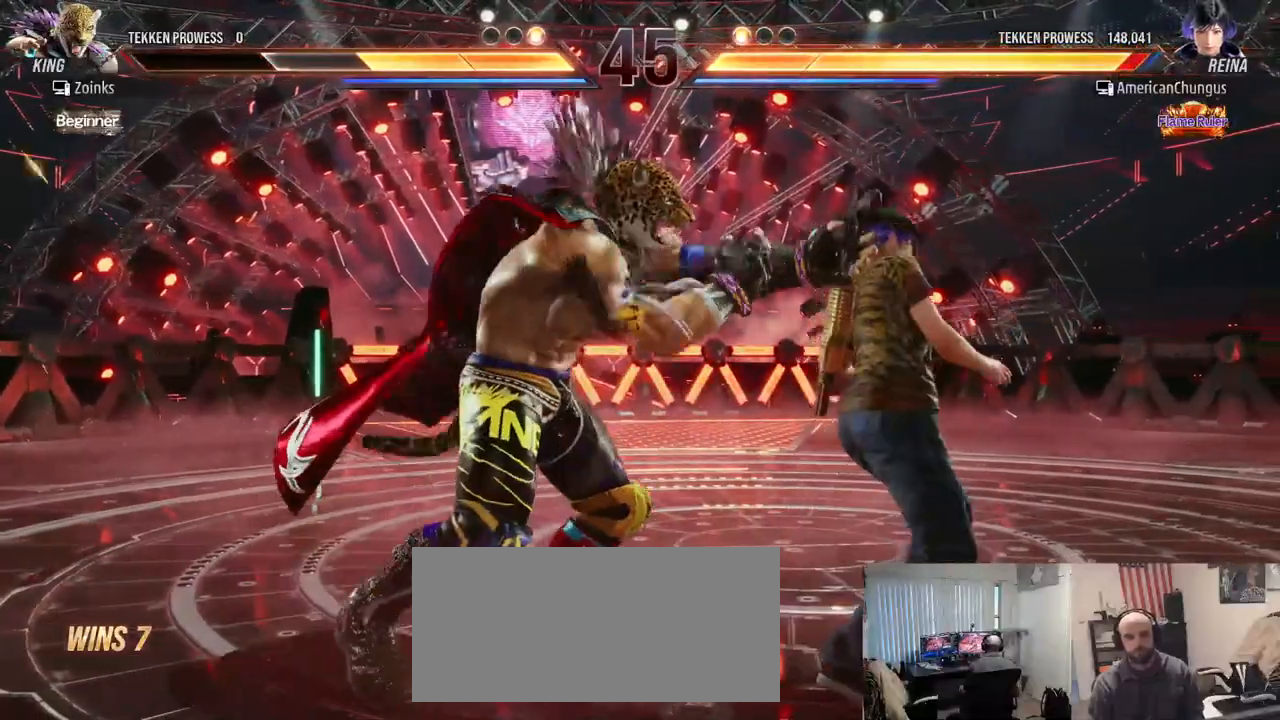
{"buttons": [], "left_stick": "center", "events": [[284, "SQUARE", "down"], [351, "SQUARE", "up"], [417, "SQUARE", "down"], [417, "left_stick", "center"], [501, "SQUARE", "up"]]}
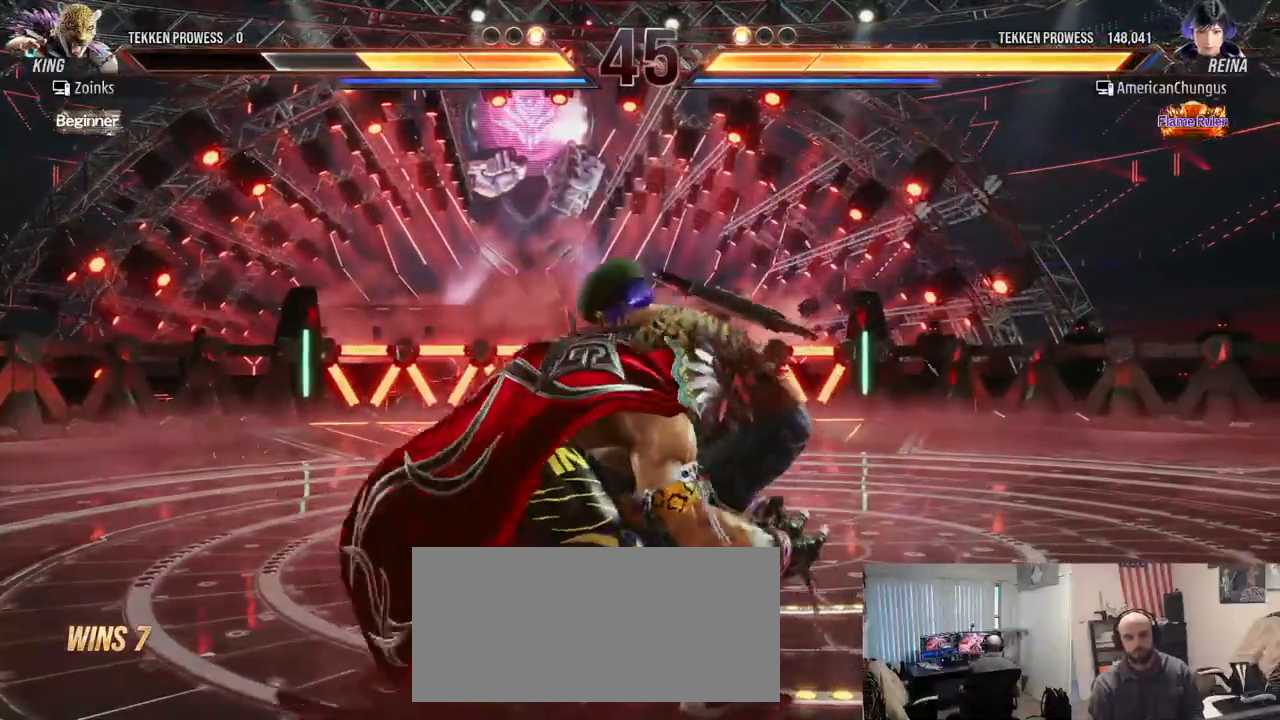
{"buttons": [], "left_stick": "center", "events": [[66, "SQUARE", "down"], [150, "SQUARE", "up"], [217, "SQUARE", "down"], [300, "SQUARE", "up"], [383, "SQUARE", "down"], [450, "SQUARE", "up"]]}
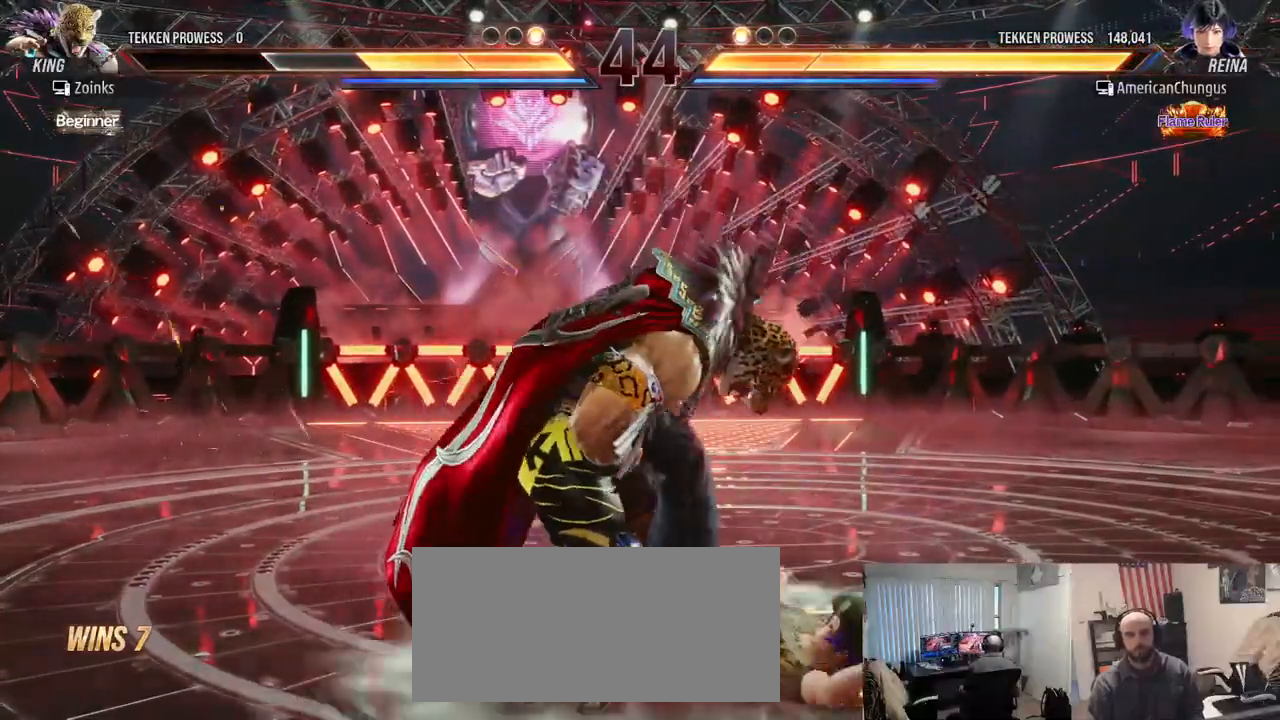
{"buttons": [], "left_stick": "center", "events": [[17, "SQUARE", "down"], [117, "SQUARE", "up"]]}
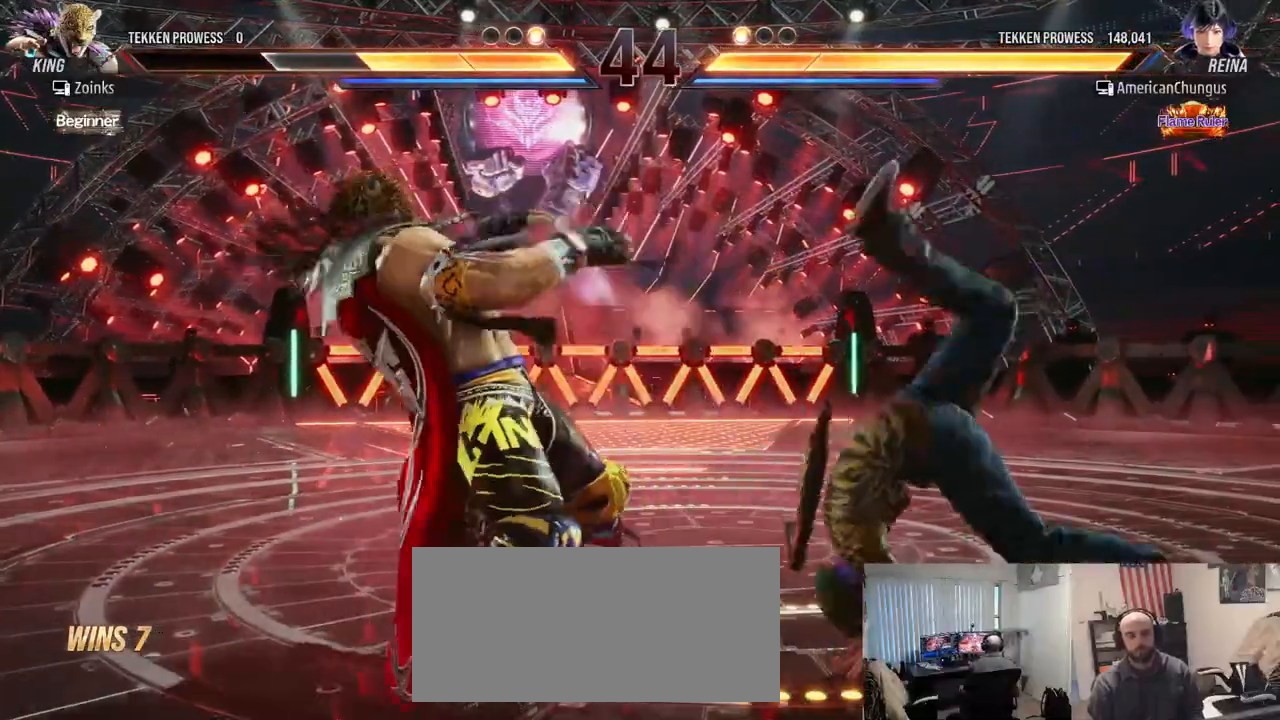
{"buttons": [], "left_stick": "center", "events": []}
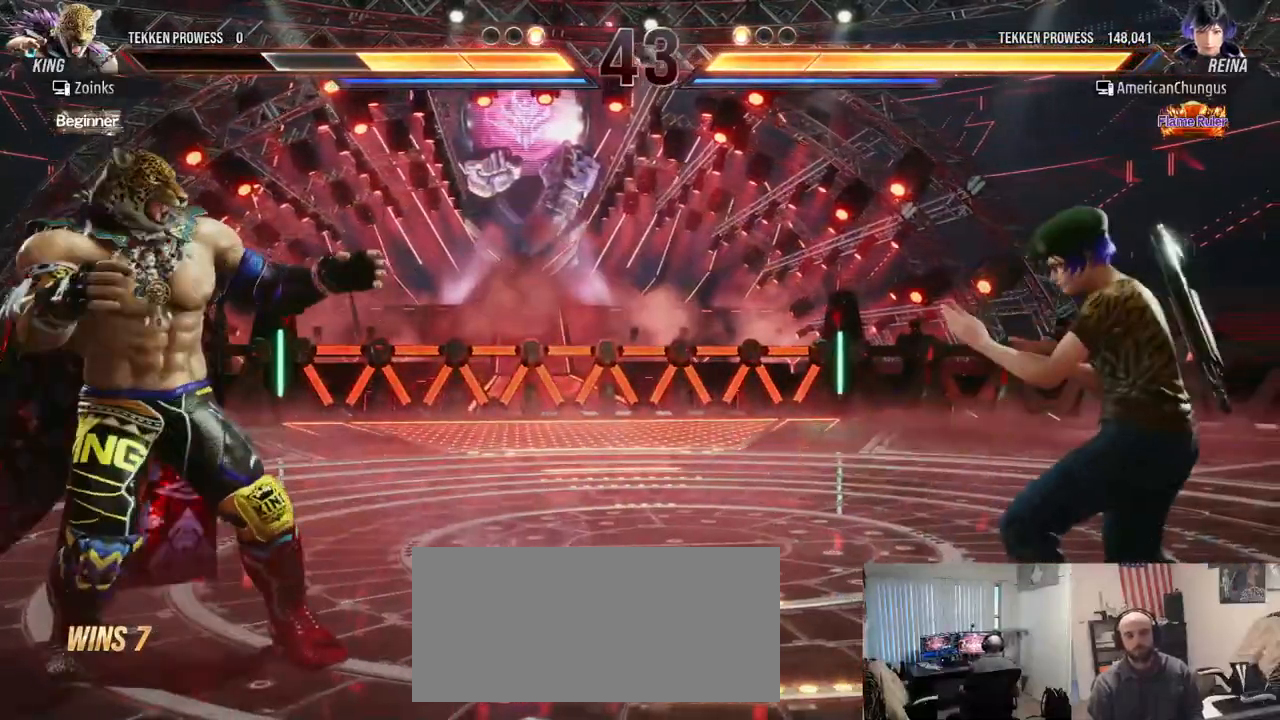
{"buttons": [], "left_stick": "right", "events": [[100, "left_stick", "down"], [184, "left_stick", "center"], [284, "left_stick", "down"], [384, "left_stick", "center"], [484, "left_stick", "right"]]}
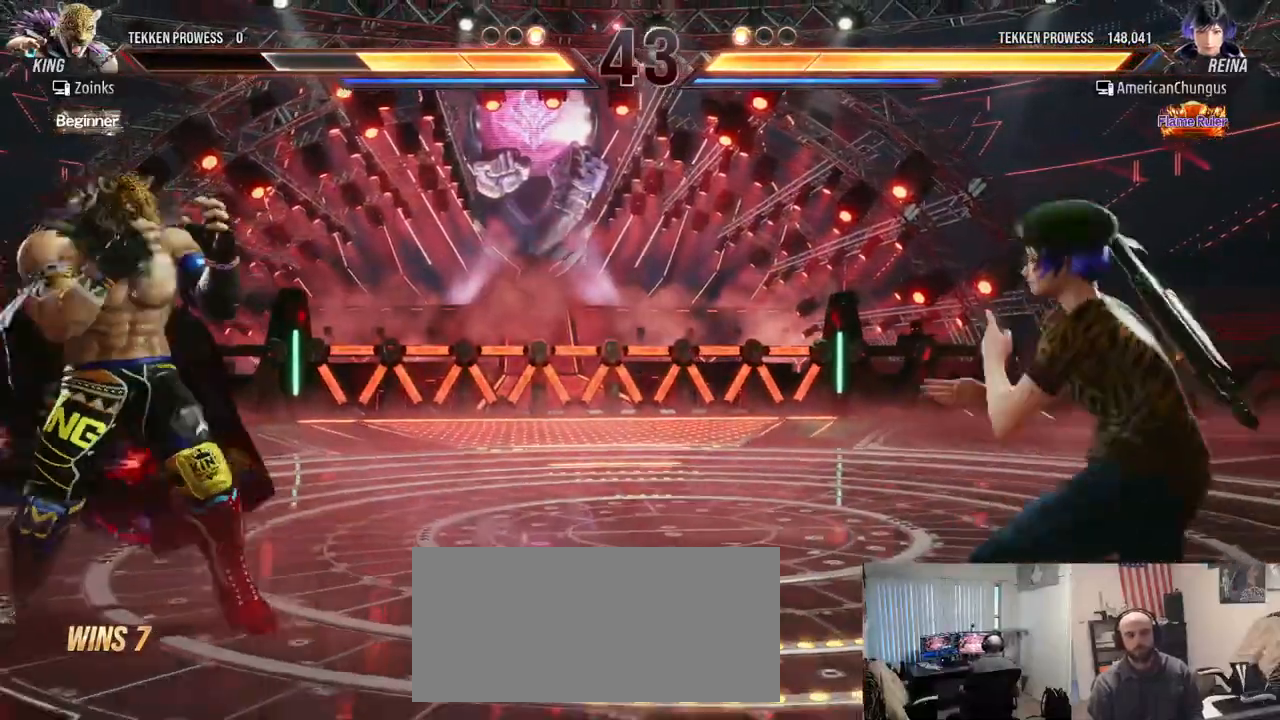
{"buttons": [], "left_stick": "down", "events": [[83, "left_stick", "center"], [267, "left_stick", "down"], [333, "left_stick", "center"], [434, "left_stick", "down"]]}
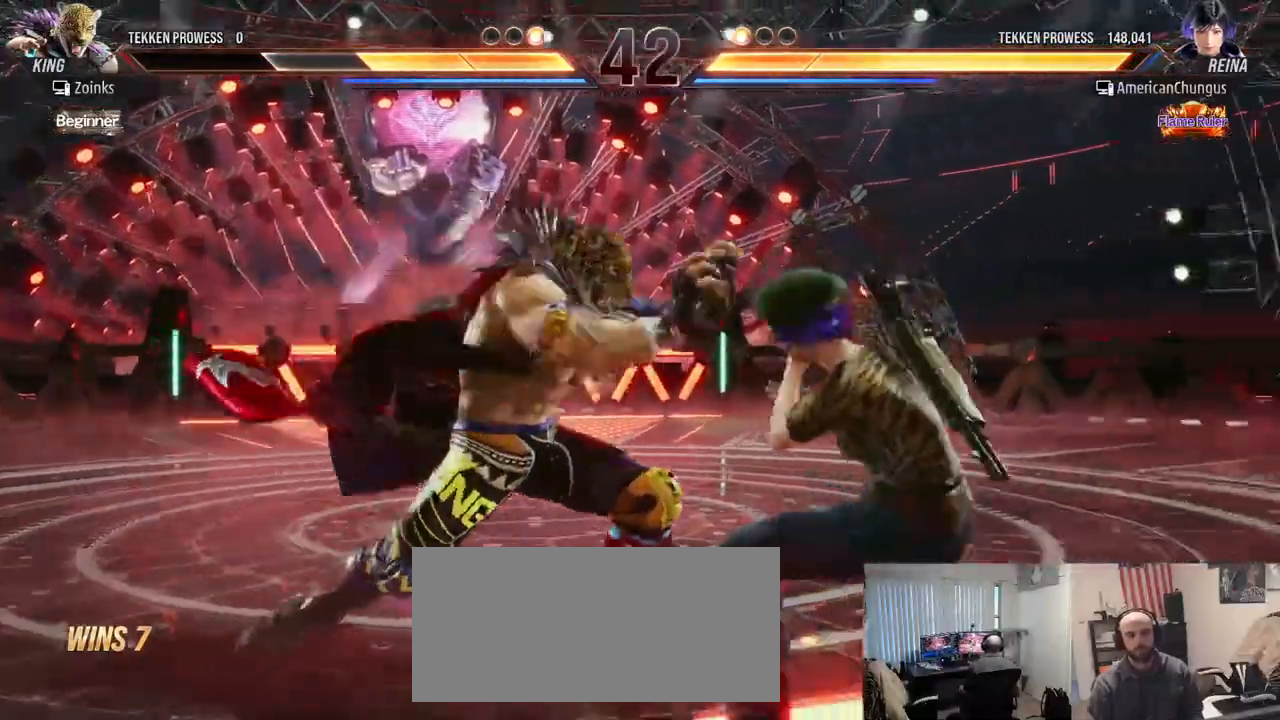
{"buttons": [], "left_stick": "center", "events": [[50, "left_stick", "center"], [150, "left_stick", "right"], [217, "left_stick", "center"], [234, "SQUARE", "down"], [301, "SQUARE", "up"], [367, "SQUARE", "down"], [451, "SQUARE", "up"]]}
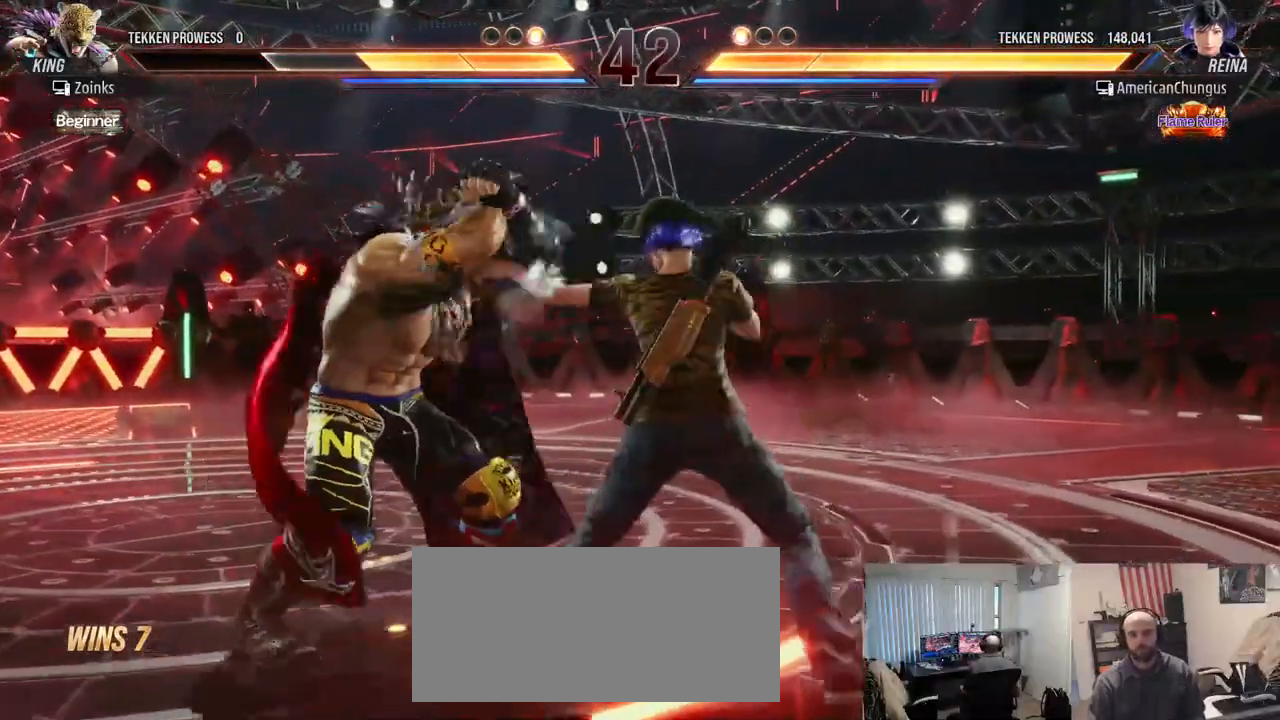
{"buttons": ["SQUARE"], "left_stick": "down-right", "events": [[467, "left_stick", "down-right"], [484, "SQUARE", "down"]]}
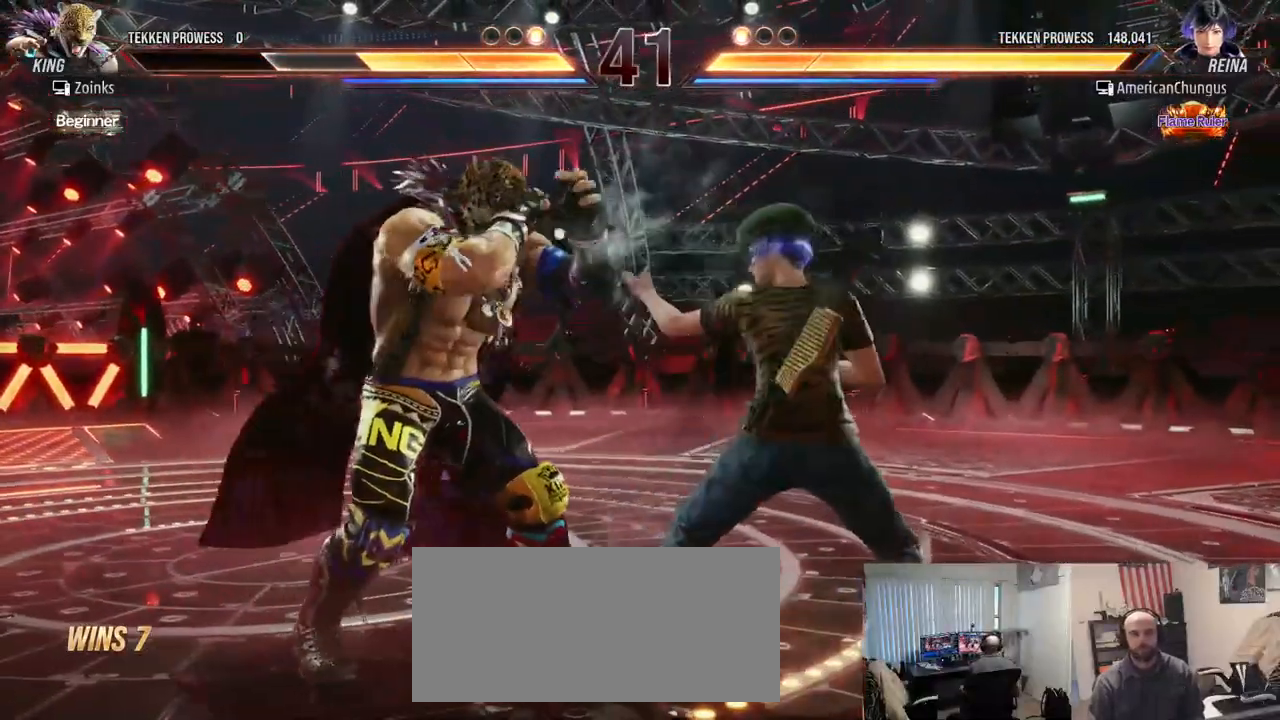
{"buttons": [], "left_stick": "left", "events": [[67, "SQUARE", "up"], [134, "left_stick", "center"], [484, "left_stick", "left"]]}
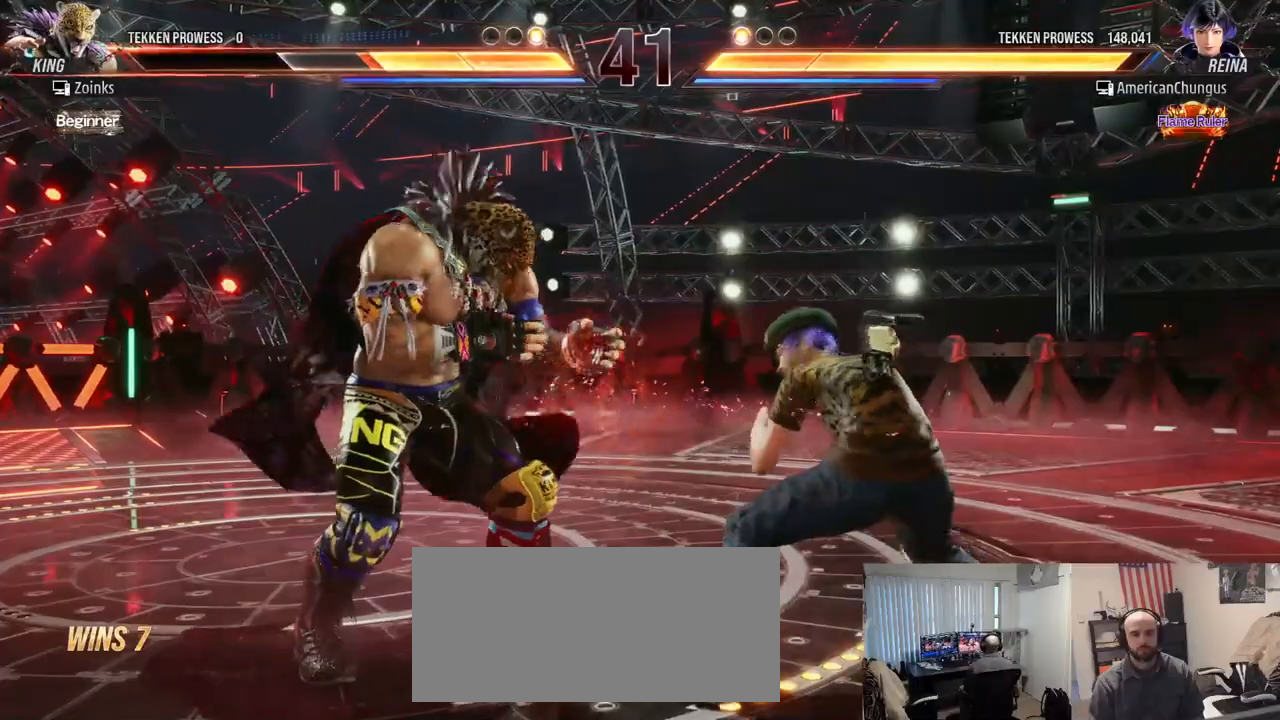
{"buttons": [], "left_stick": "left", "events": [[50, "left_stick", "center"], [117, "left_stick", "left"], [317, "CIRCLE", "down"], [400, "CIRCLE", "up"]]}
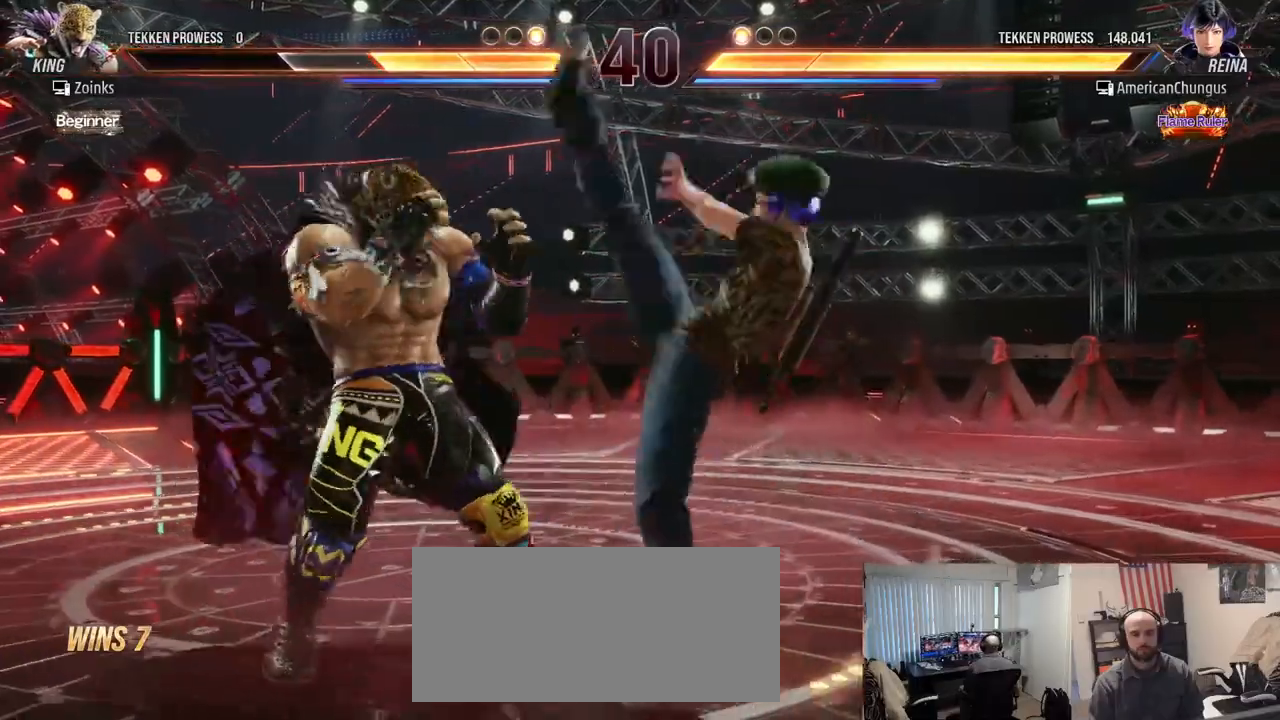
{"buttons": [], "left_stick": "center", "events": [[17, "left_stick", "center"], [384, "left_stick", "left"], [467, "left_stick", "center"]]}
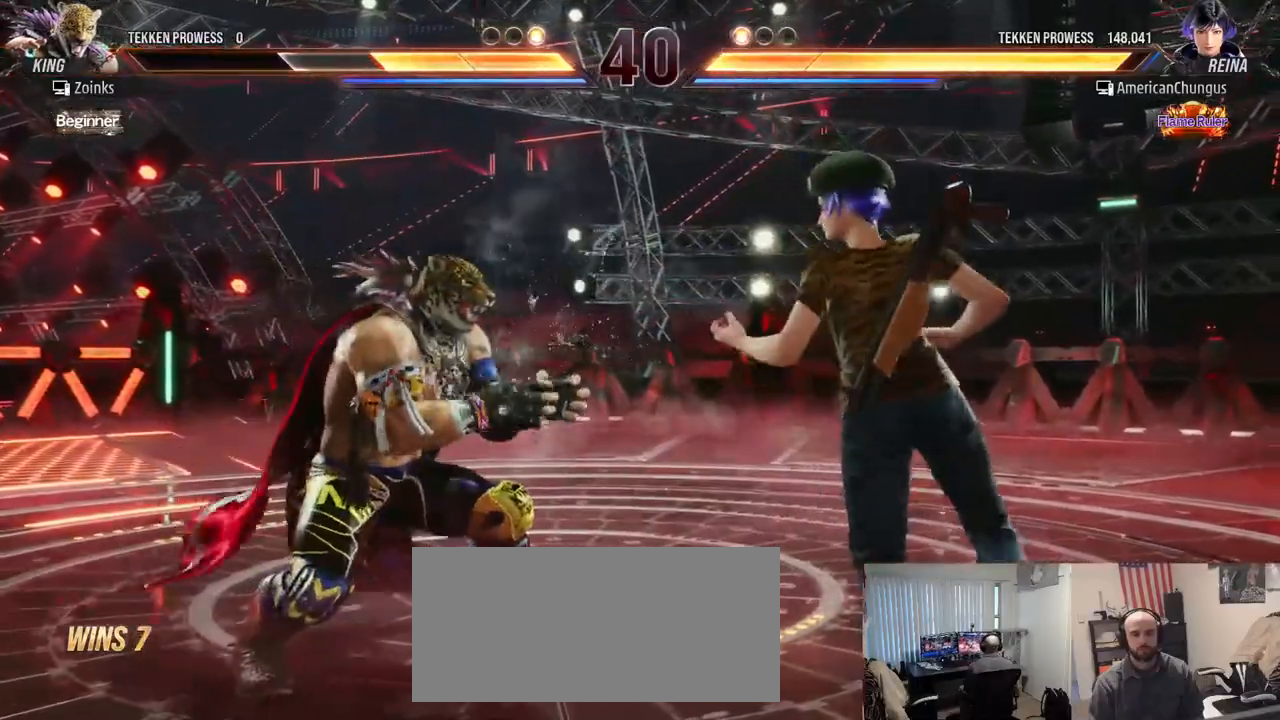
{"buttons": [], "left_stick": "center", "events": [[50, "left_stick", "right"], [167, "left_stick", "center"], [233, "left_stick", "right"], [333, "left_stick", "center"]]}
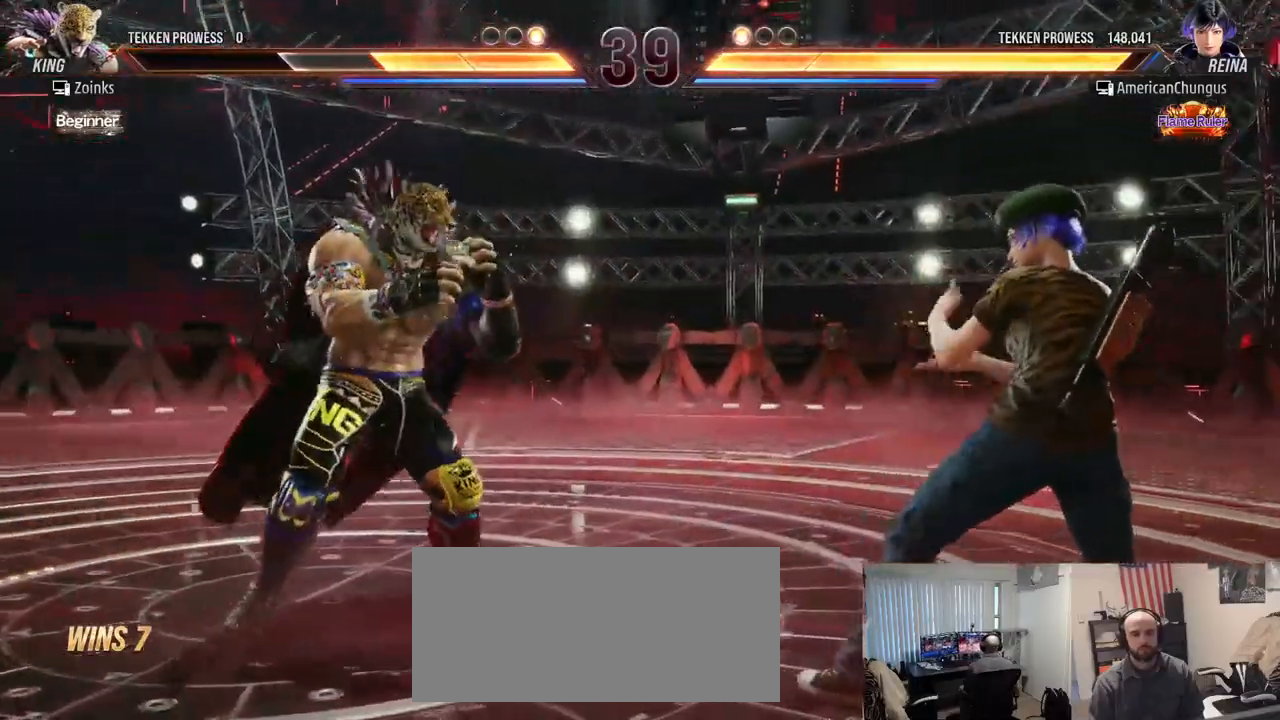
{"buttons": [], "left_stick": "right", "events": [[150, "left_stick", "down"], [217, "left_stick", "center"], [434, "left_stick", "right"]]}
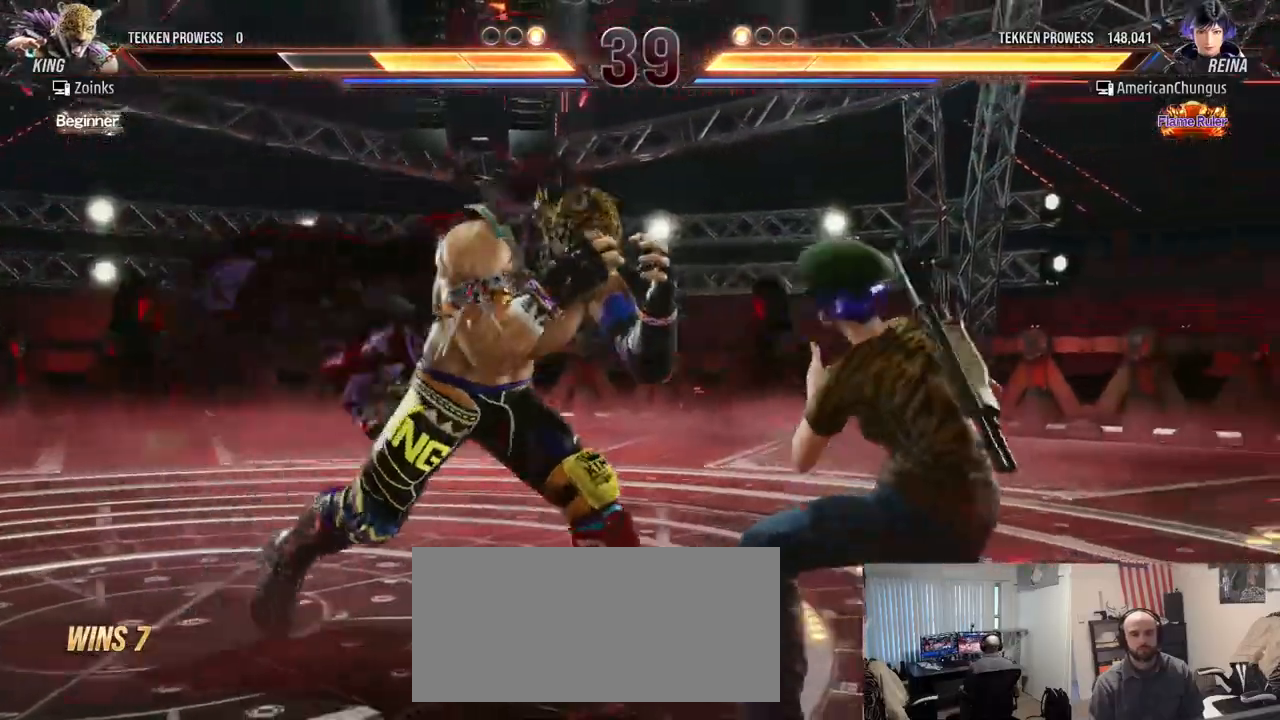
{"buttons": ["TRIANGLE"], "left_stick": "down-right", "events": [[383, "left_stick", "center"], [500, "TRIANGLE", "down"], [500, "left_stick", "down-right"]]}
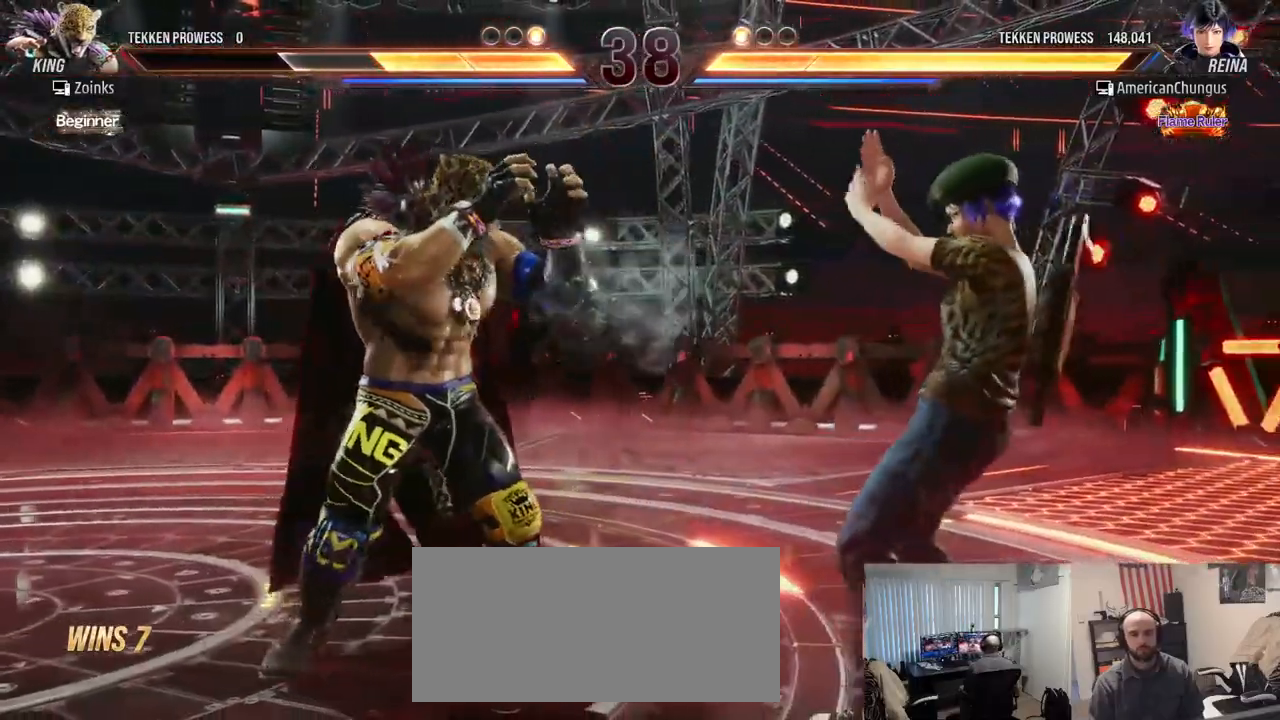
{"buttons": [], "left_stick": "center", "events": [[67, "TRIANGLE", "up"], [150, "TRIANGLE", "down"], [217, "TRIANGLE", "up"], [217, "left_stick", "center"]]}
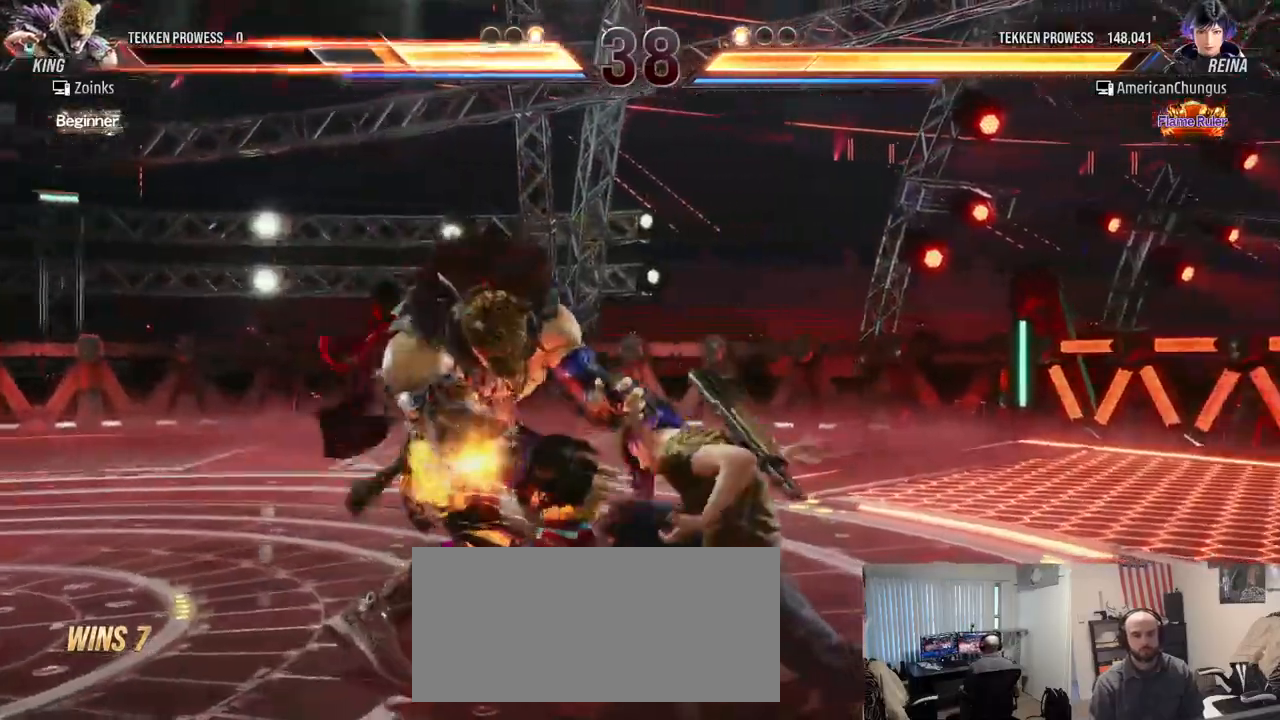
{"buttons": [], "left_stick": "center", "events": [[183, "left_stick", "right"], [467, "left_stick", "center"]]}
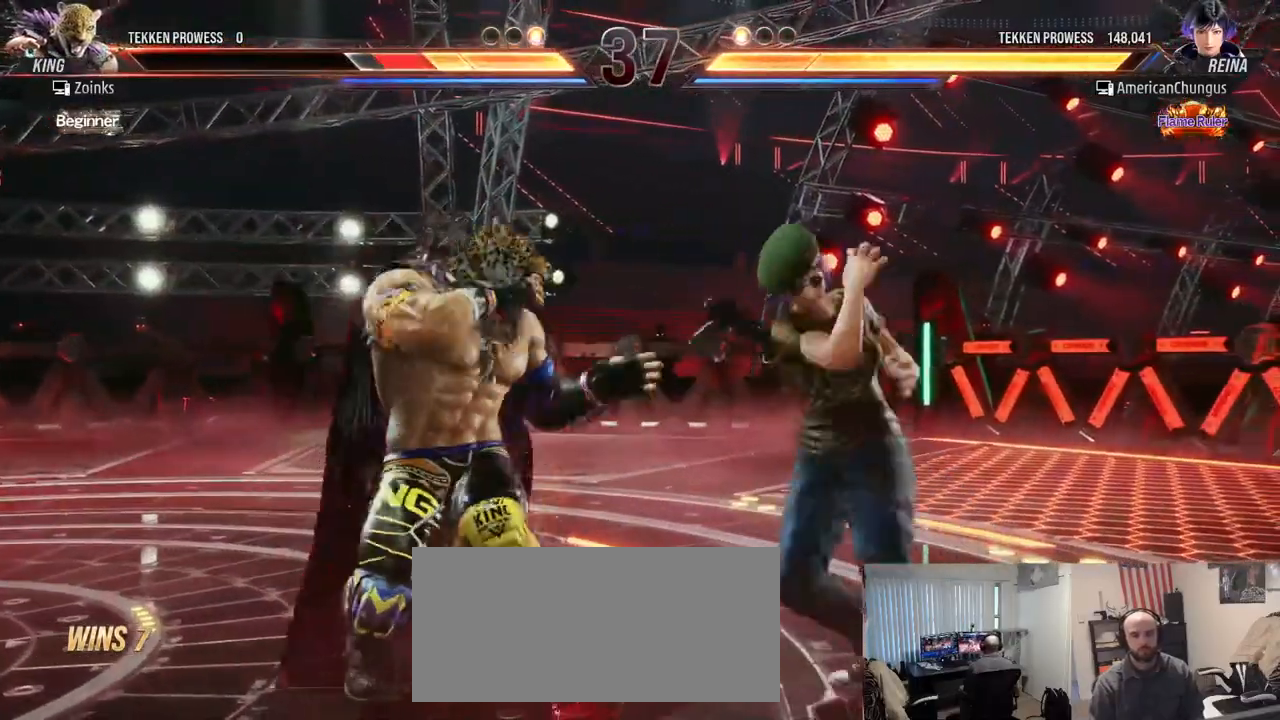
{"buttons": [], "left_stick": "right", "events": [[84, "left_stick", "right"], [184, "left_stick", "center"], [234, "left_stick", "right"]]}
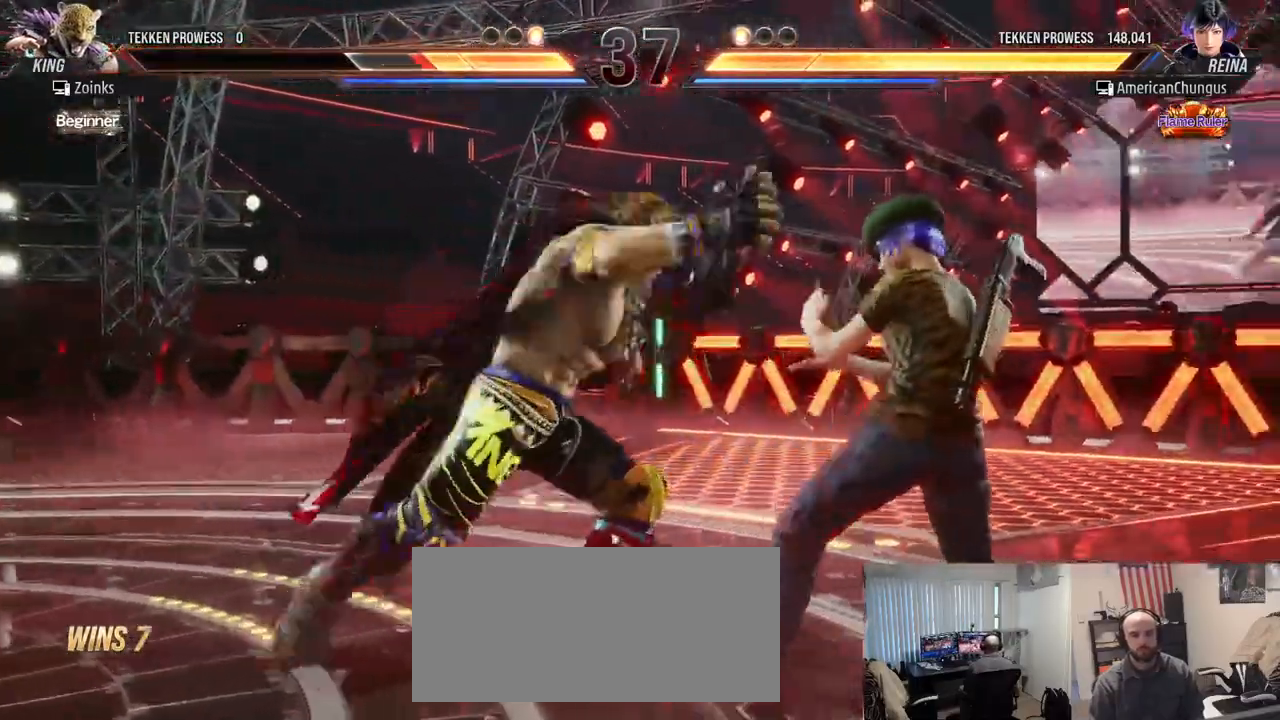
{"buttons": [], "left_stick": "center", "events": [[300, "TRIANGLE", "down"], [350, "TRIANGLE", "up"], [467, "TRIANGLE", "down"], [500, "TRIANGLE", "up"], [500, "left_stick", "center"]]}
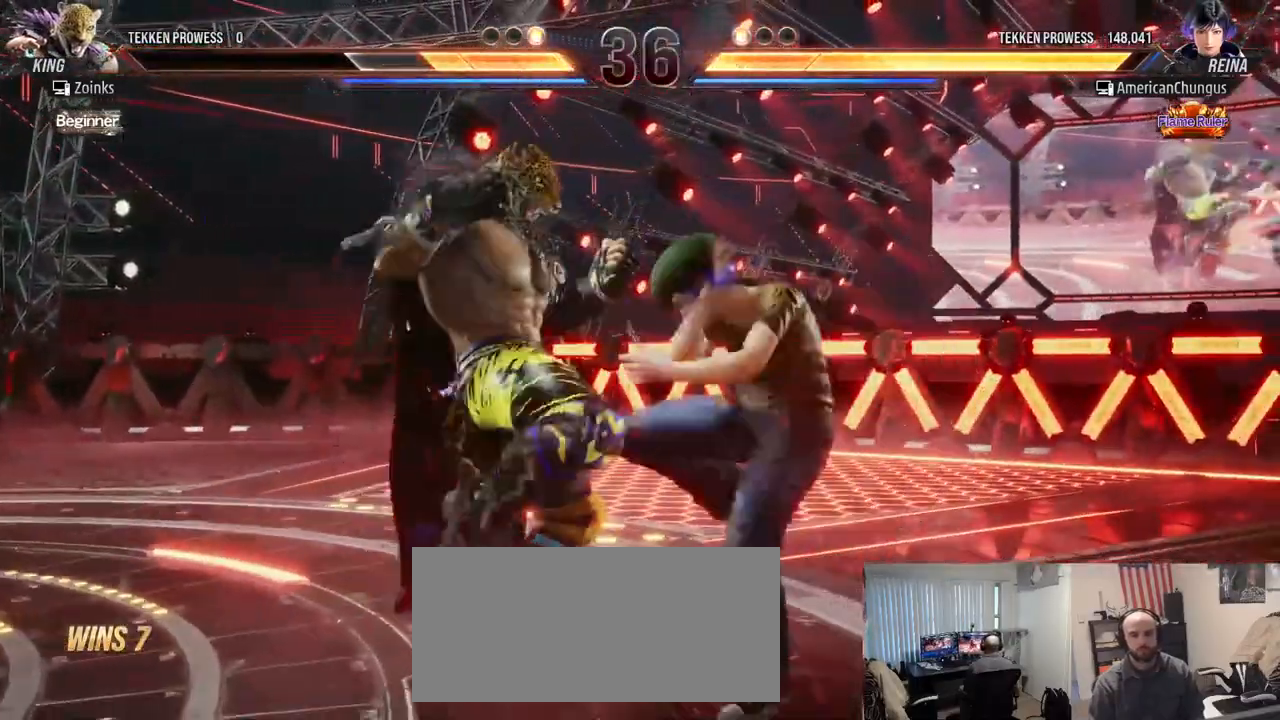
{"buttons": [], "left_stick": "center", "events": []}
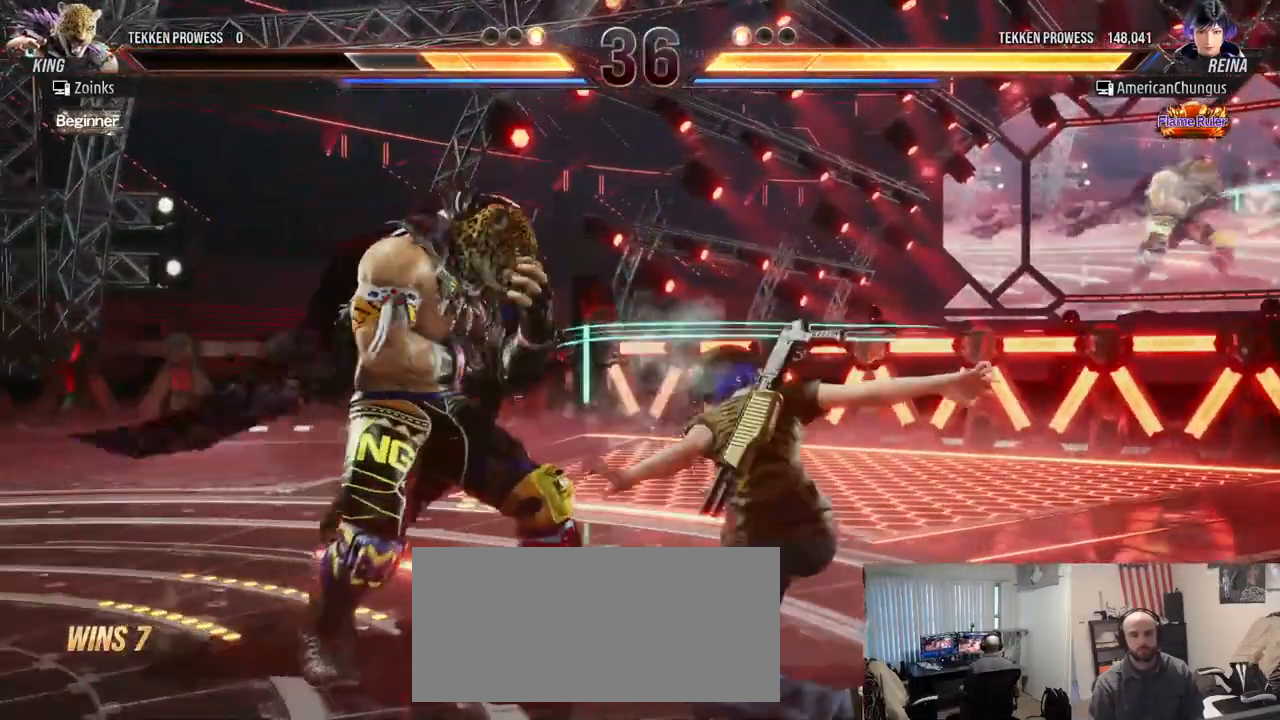
{"buttons": [], "left_stick": "right", "events": [[33, "left_stick", "right"]]}
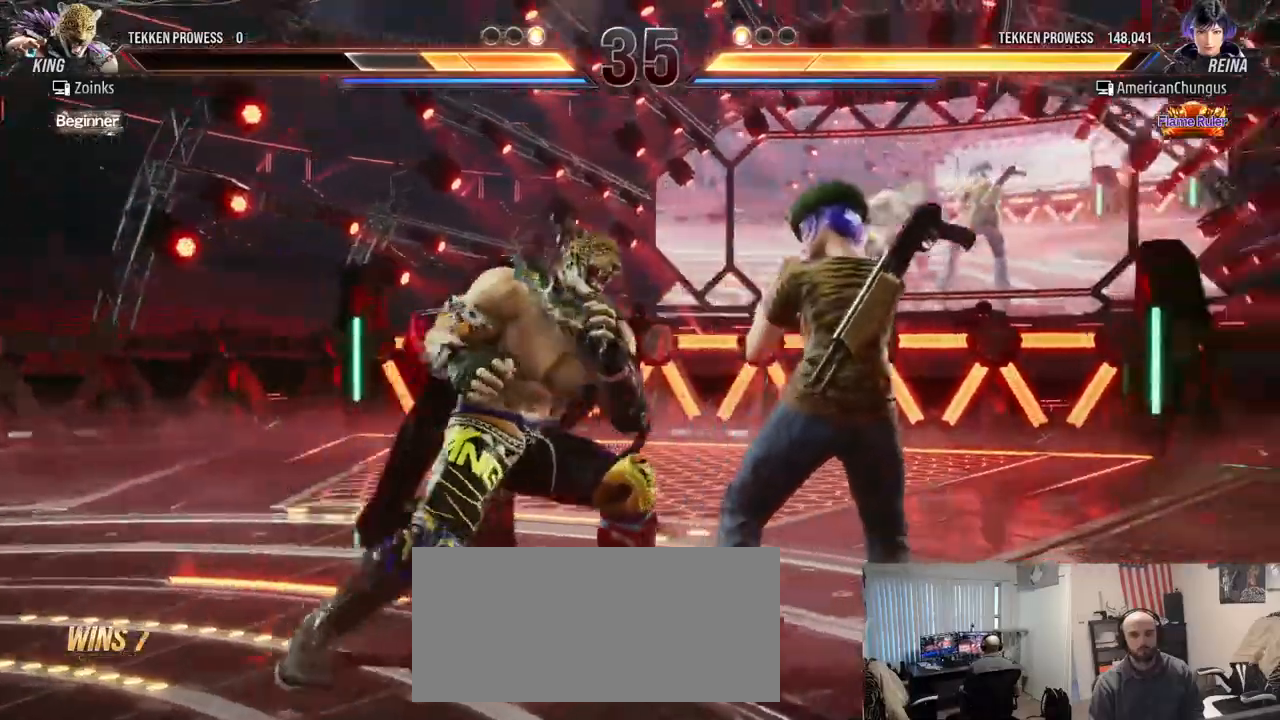
{"buttons": [], "left_stick": "right", "events": []}
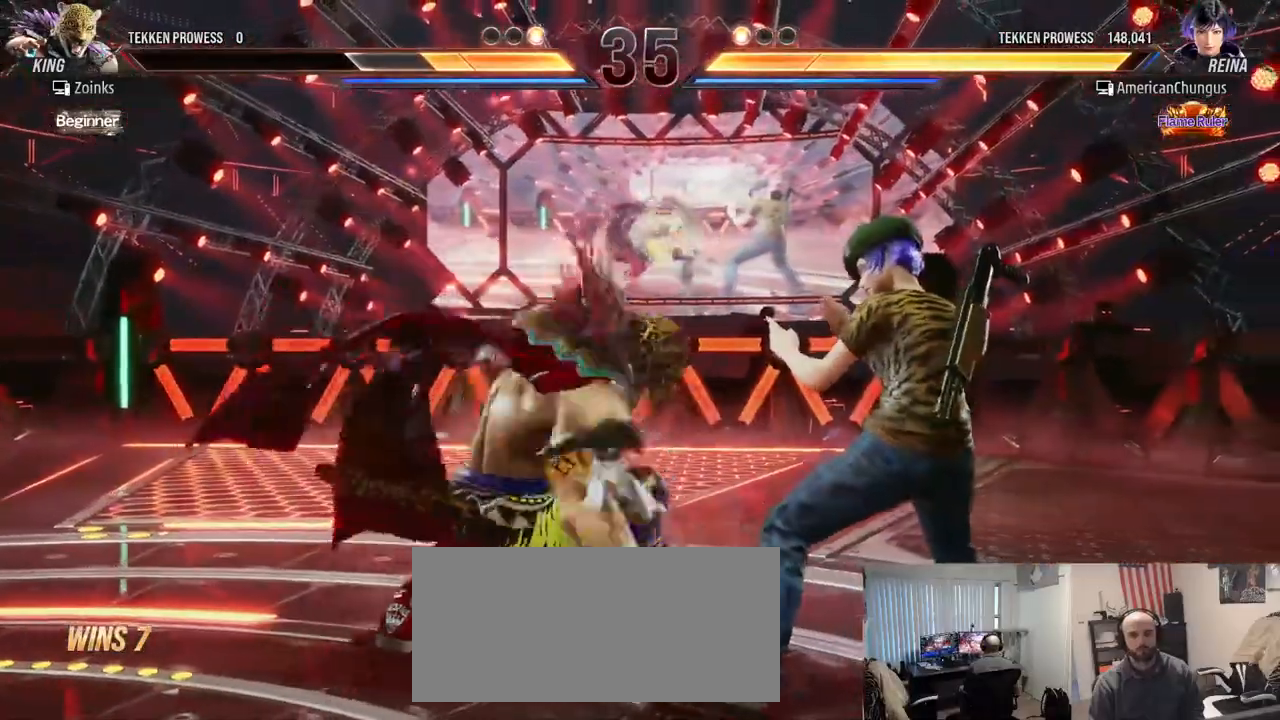
{"buttons": [], "left_stick": "center", "events": [[267, "left_stick", "center"]]}
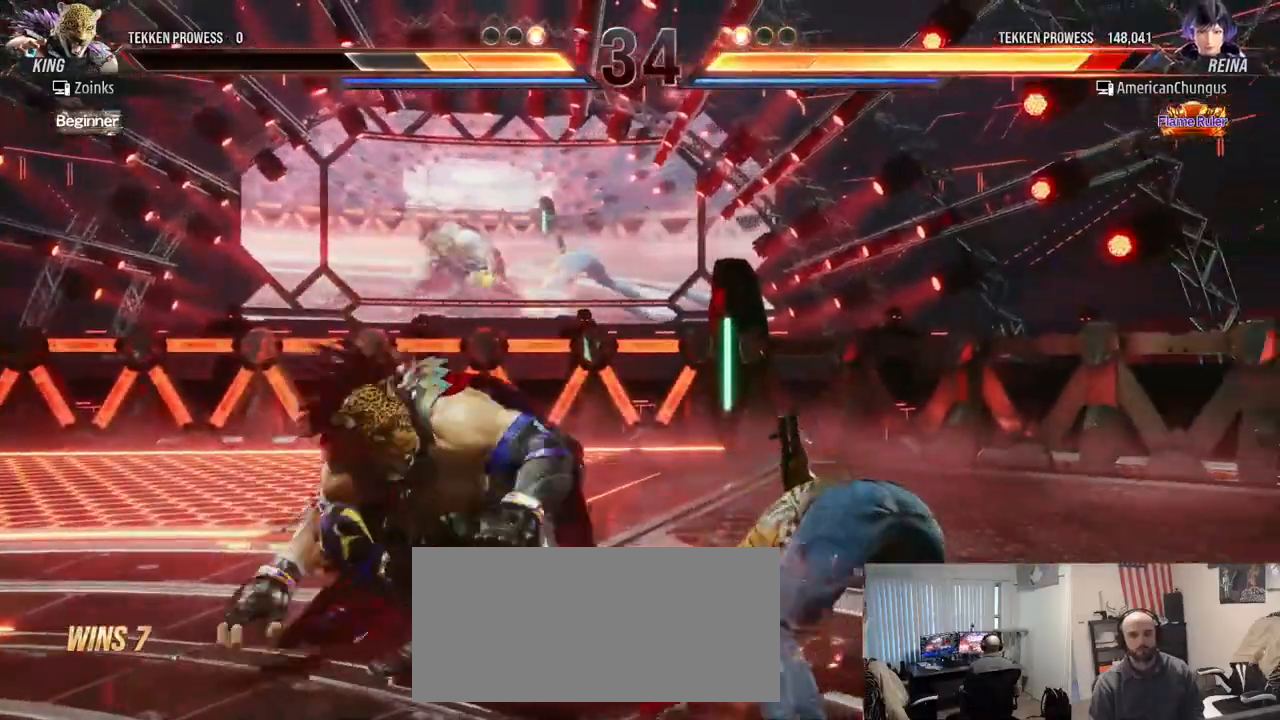
{"buttons": [], "left_stick": "down-left", "events": [[66, "left_stick", "right"], [133, "left_stick", "down-right"], [383, "left_stick", "down-left"], [417, "CIRCLE", "down"], [467, "CIRCLE", "up"]]}
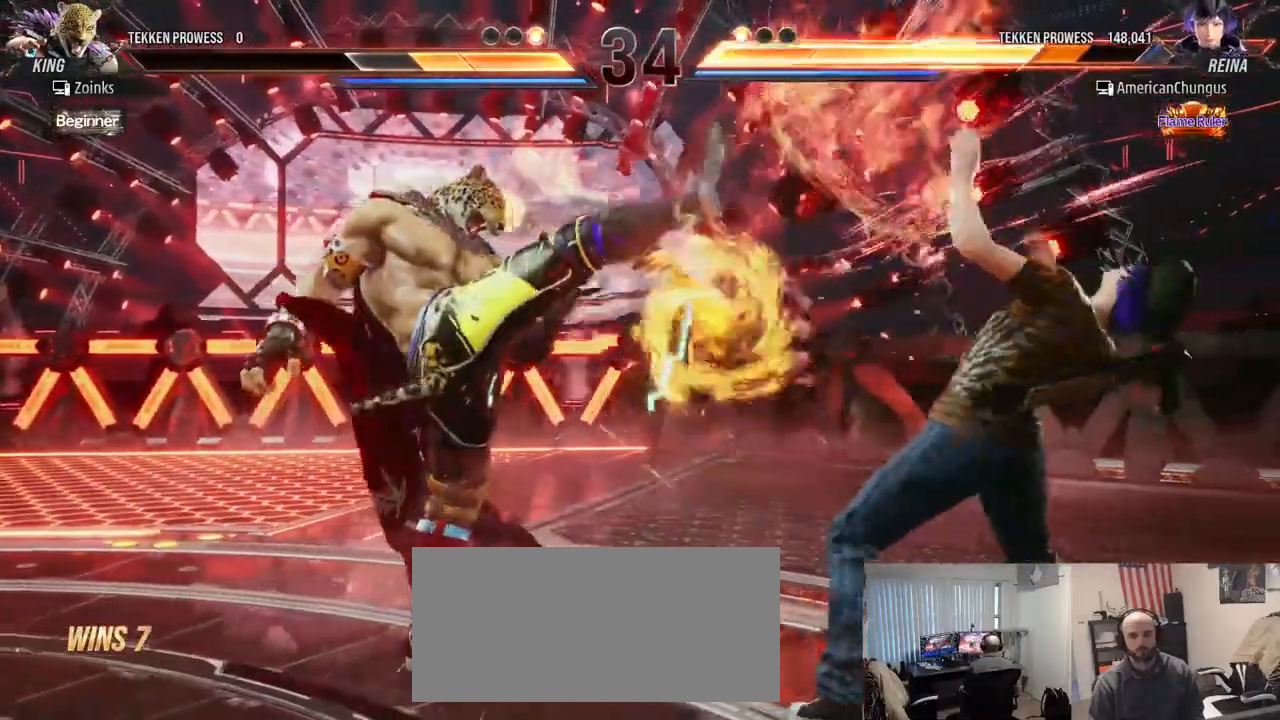
{"buttons": [], "left_stick": "right", "events": [[67, "CIRCLE", "down"], [100, "left_stick", "center"], [134, "CIRCLE", "up"], [217, "left_stick", "right"], [317, "left_stick", "center"], [384, "left_stick", "right"]]}
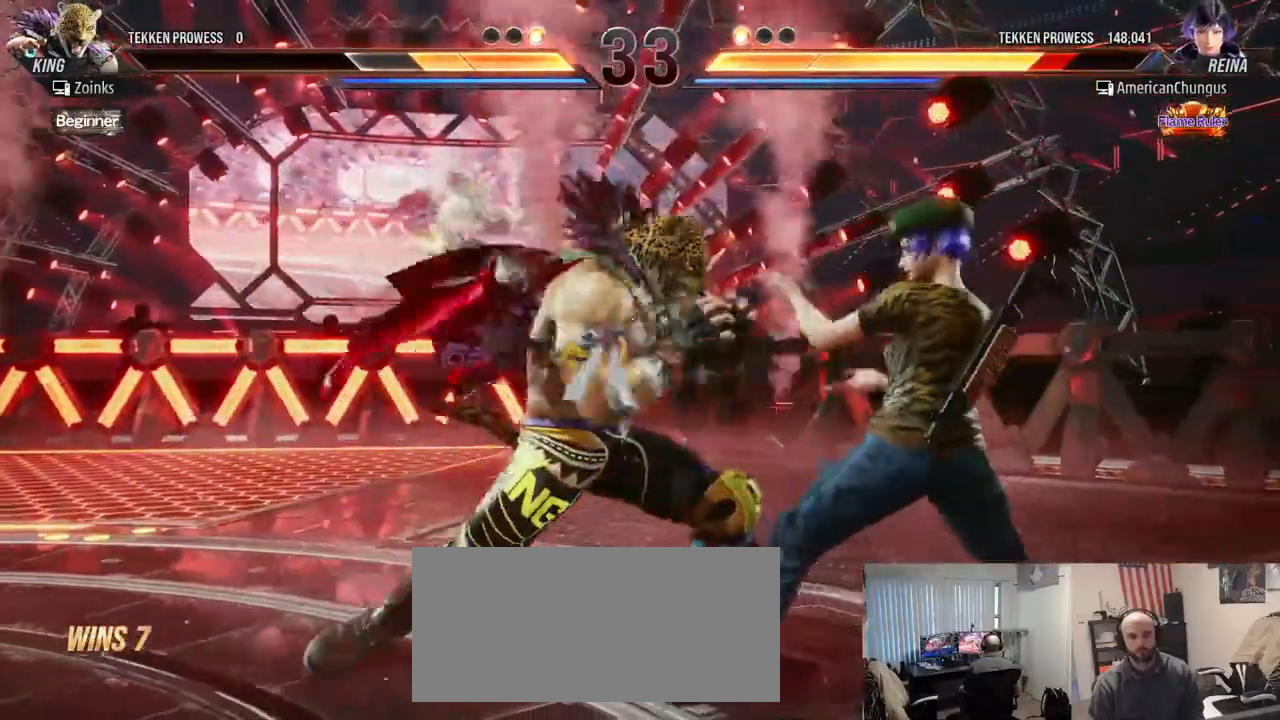
{"buttons": ["SQUARE"], "left_stick": "center", "events": [[300, "left_stick", "center"], [350, "SQUARE", "down"], [417, "SQUARE", "up"], [483, "SQUARE", "down"]]}
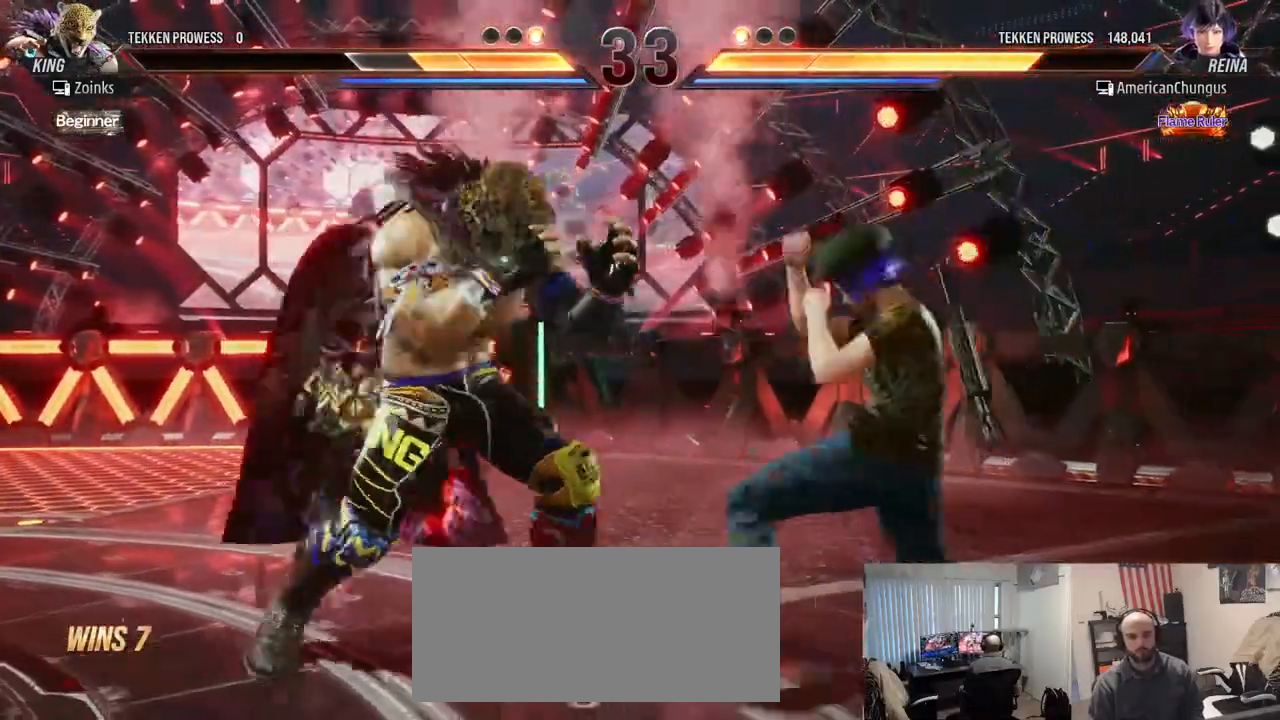
{"buttons": [], "left_stick": "center", "events": [[100, "SQUARE", "up"]]}
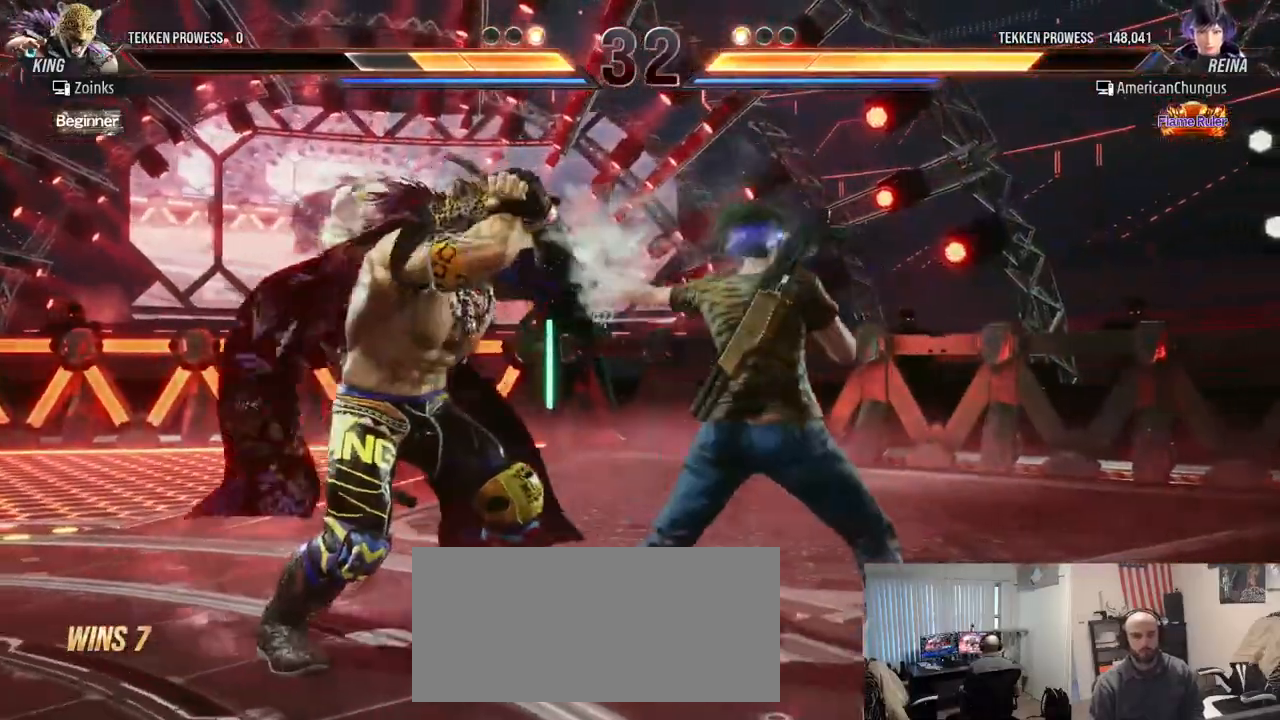
{"buttons": [], "left_stick": "center", "events": [[100, "SQUARE", "down"], [116, "left_stick", "down-right"], [183, "SQUARE", "up"], [283, "left_stick", "center"]]}
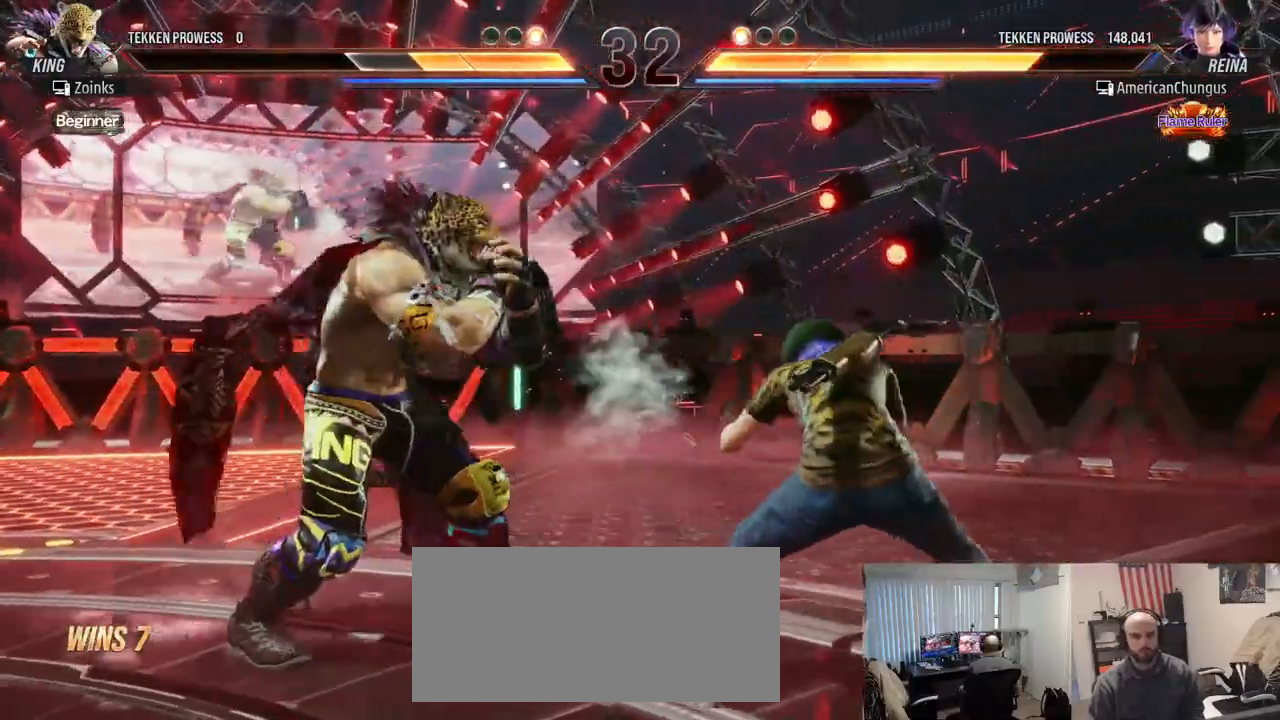
{"buttons": [], "left_stick": "center", "events": [[117, "left_stick", "right"], [250, "left_stick", "center"]]}